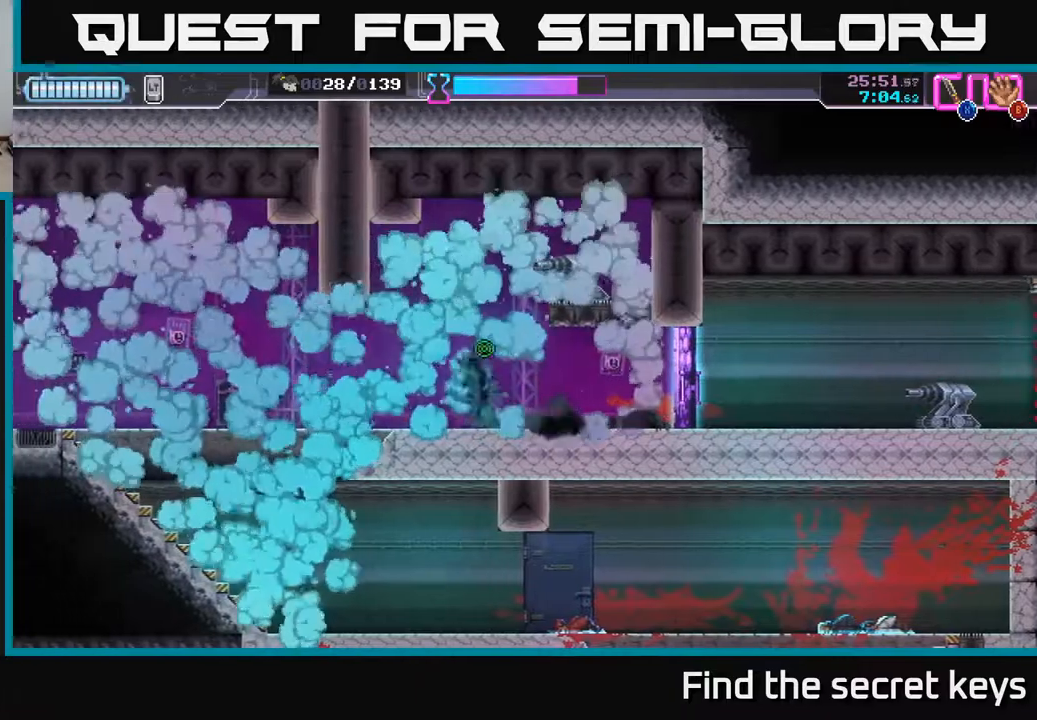
Gameplay with a controller (Xbox layout); each line is a JSON object with the inputs held at the frame after it. "events" lists button and stick changes between this image and that frame as [ms after this image, input, new state], when the widget could be followed in between.
{"buttons": [], "left_stick": "left", "right_stick": "center", "events": [[167, "X", "down"], [217, "A", "up"], [267, "X", "up"], [333, "left_stick", "left"]]}
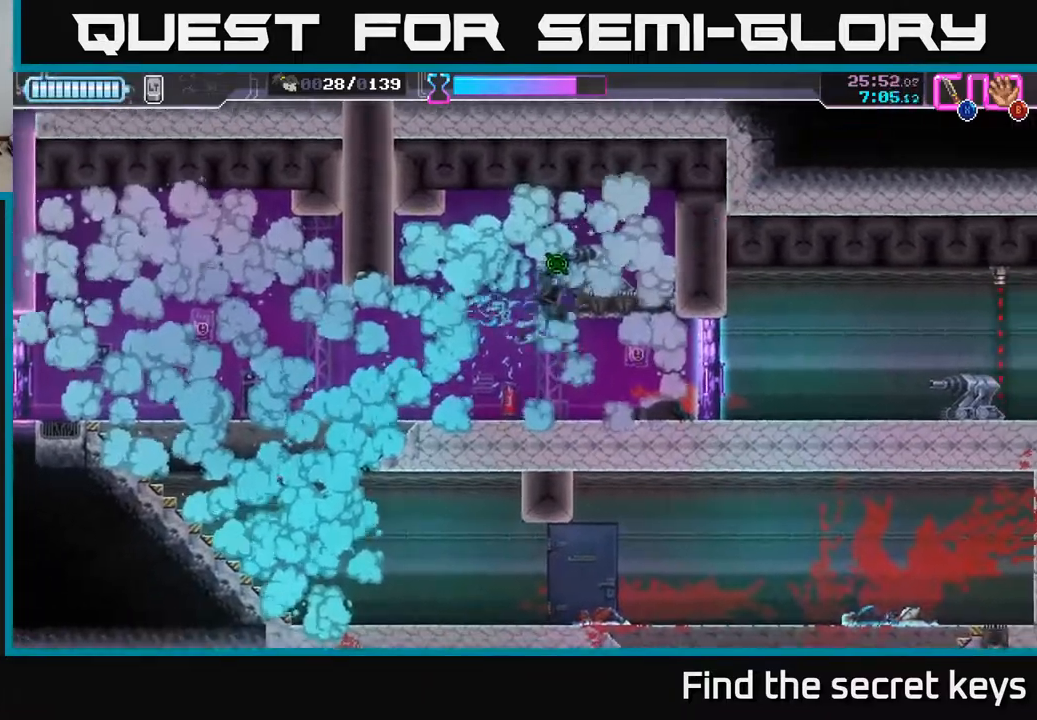
{"buttons": [], "left_stick": "left", "right_stick": "center", "events": []}
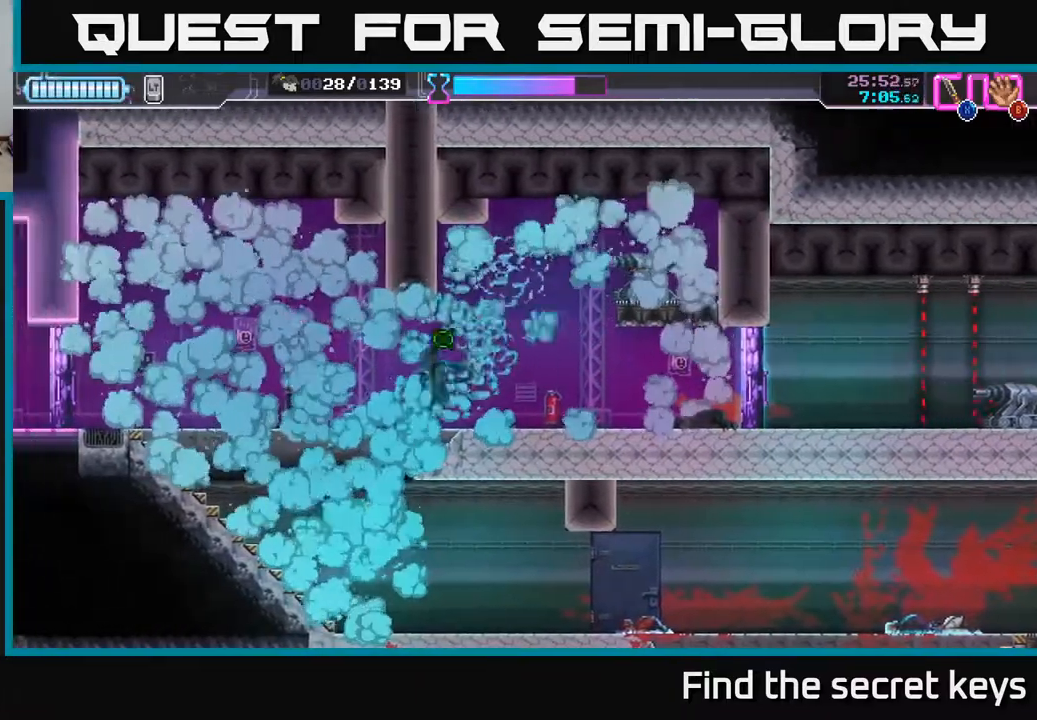
{"buttons": [], "left_stick": "left", "right_stick": "center", "events": []}
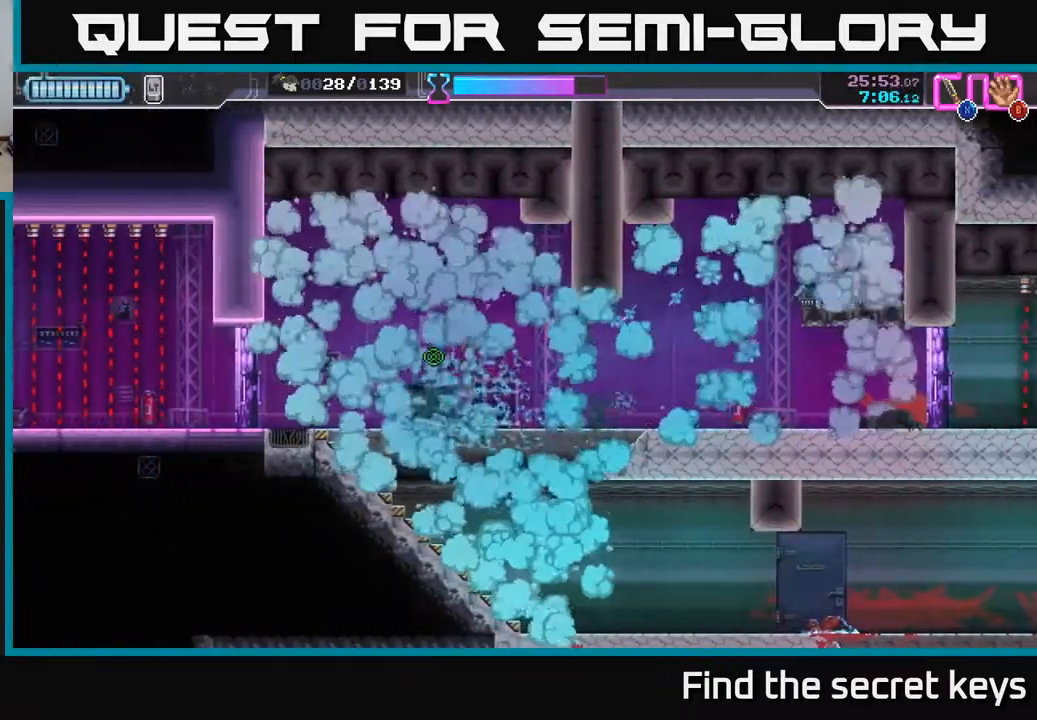
{"buttons": ["R2"], "left_stick": "right", "right_stick": "center", "events": [[83, "left_stick", "center"], [233, "X", "down"], [317, "X", "up"], [367, "left_stick", "right"], [500, "R2", "down"]]}
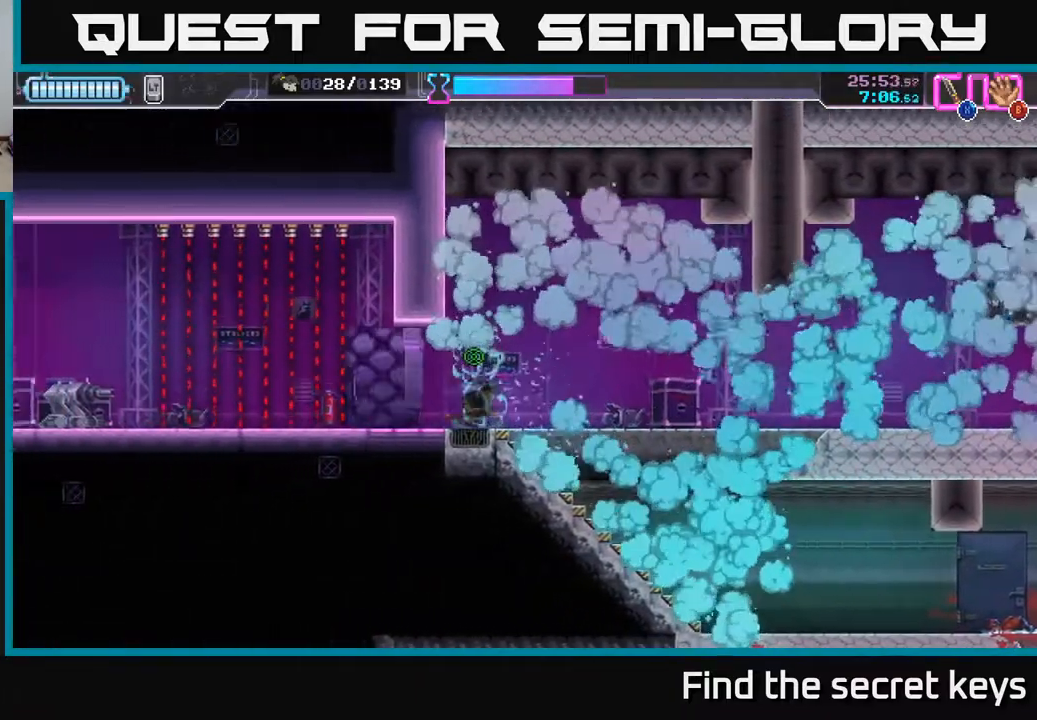
{"buttons": [], "left_stick": "right", "right_stick": "center", "events": [[150, "R2", "up"]]}
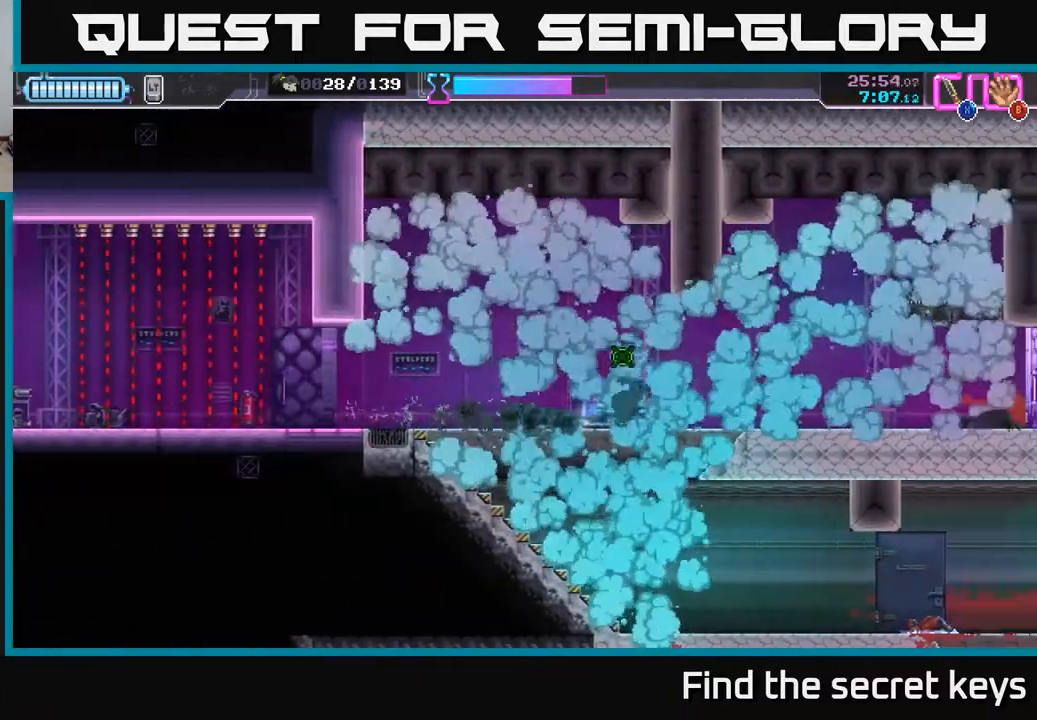
{"buttons": [], "left_stick": "right", "right_stick": "center", "events": []}
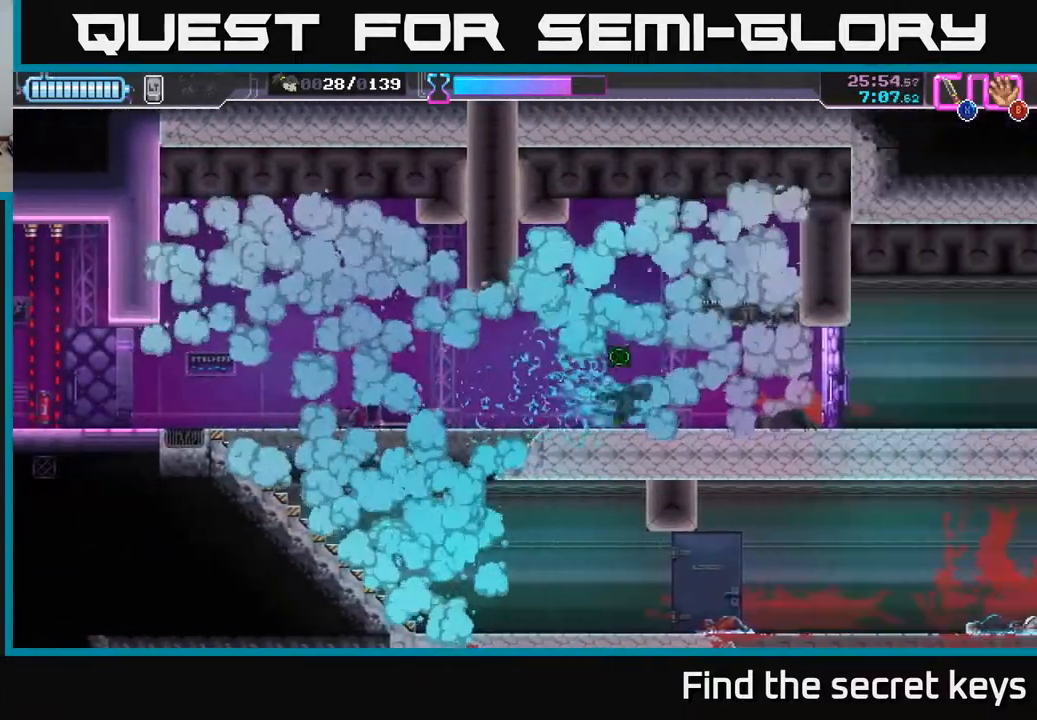
{"buttons": [], "left_stick": "center", "right_stick": "center", "events": [[200, "left_stick", "center"]]}
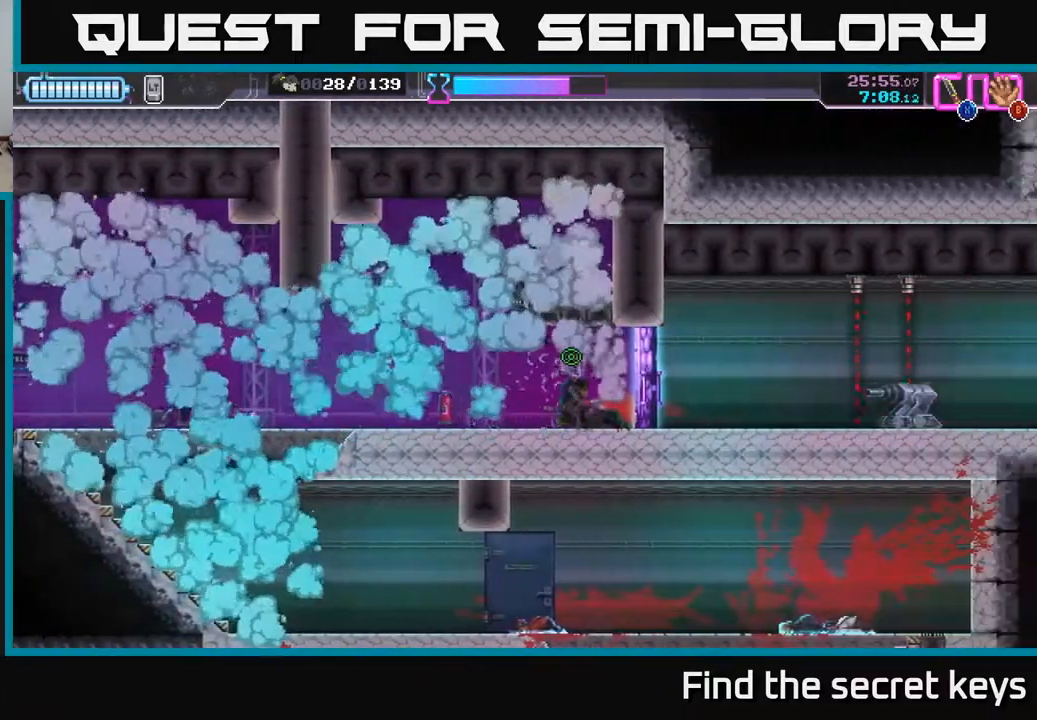
{"buttons": [], "left_stick": "center", "right_stick": "center", "events": []}
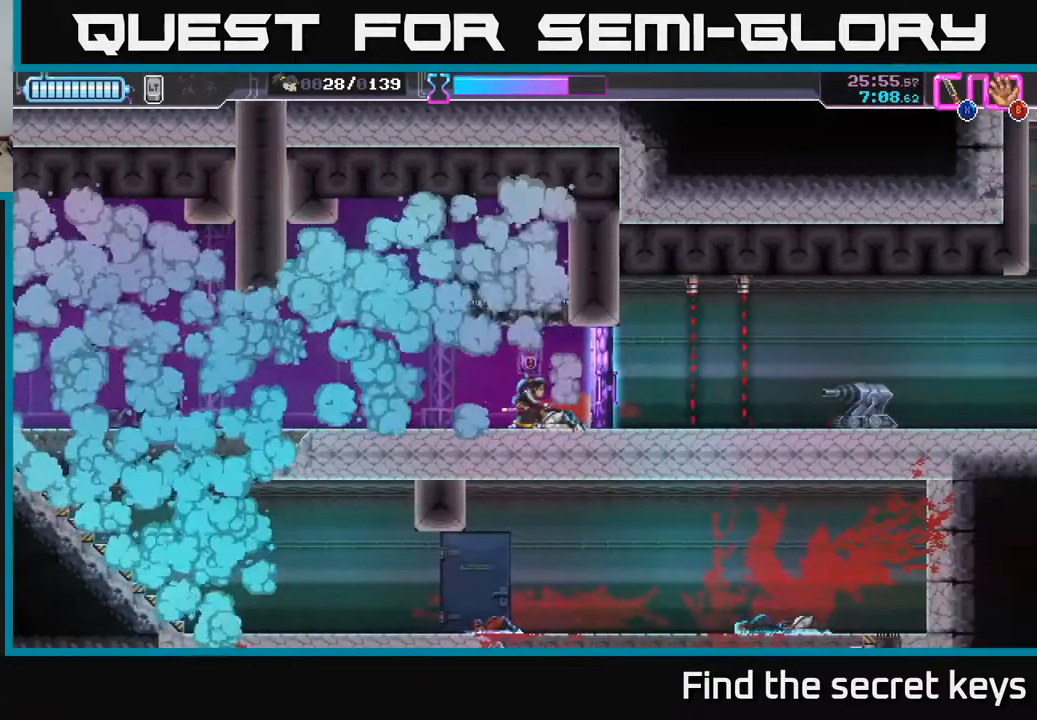
{"buttons": [], "left_stick": "center", "right_stick": "center", "events": []}
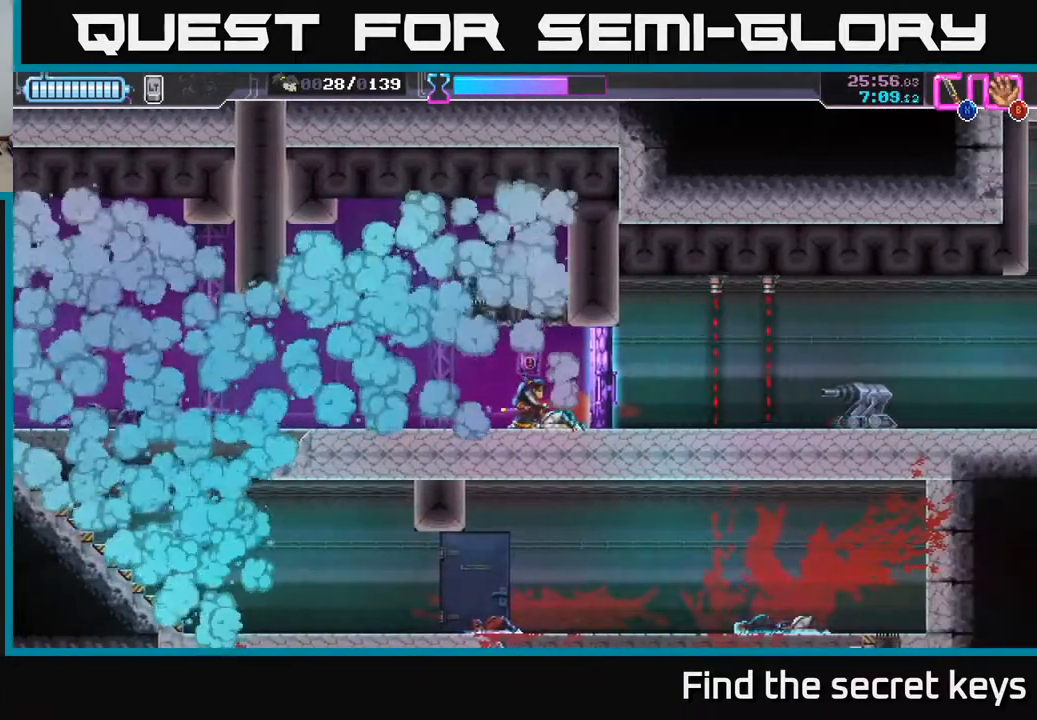
{"buttons": [], "left_stick": "right", "right_stick": "center", "events": [[200, "left_stick", "left"], [367, "left_stick", "center"], [417, "left_stick", "right"]]}
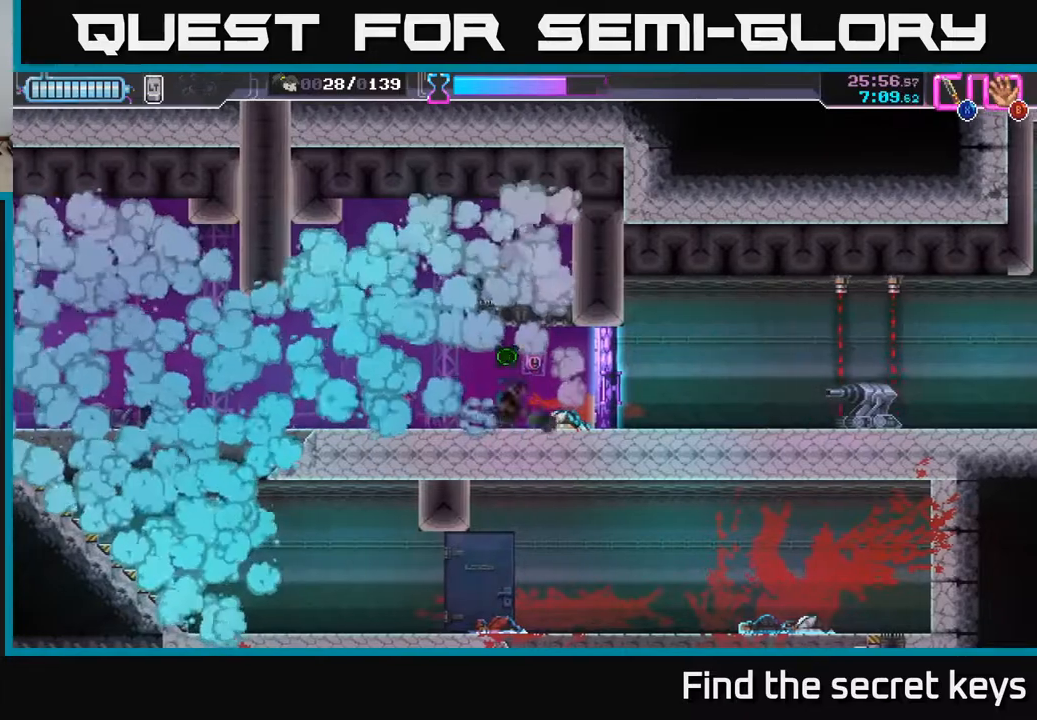
{"buttons": [], "left_stick": "center", "right_stick": "center", "events": [[50, "left_stick", "center"]]}
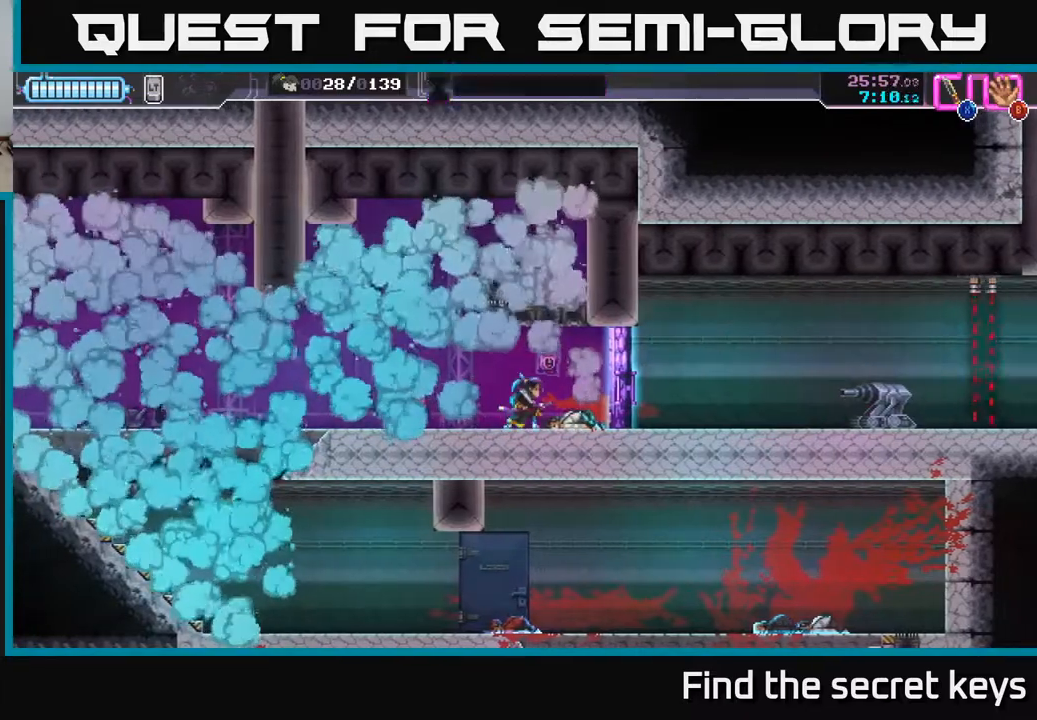
{"buttons": [], "left_stick": "center", "right_stick": "center", "events": []}
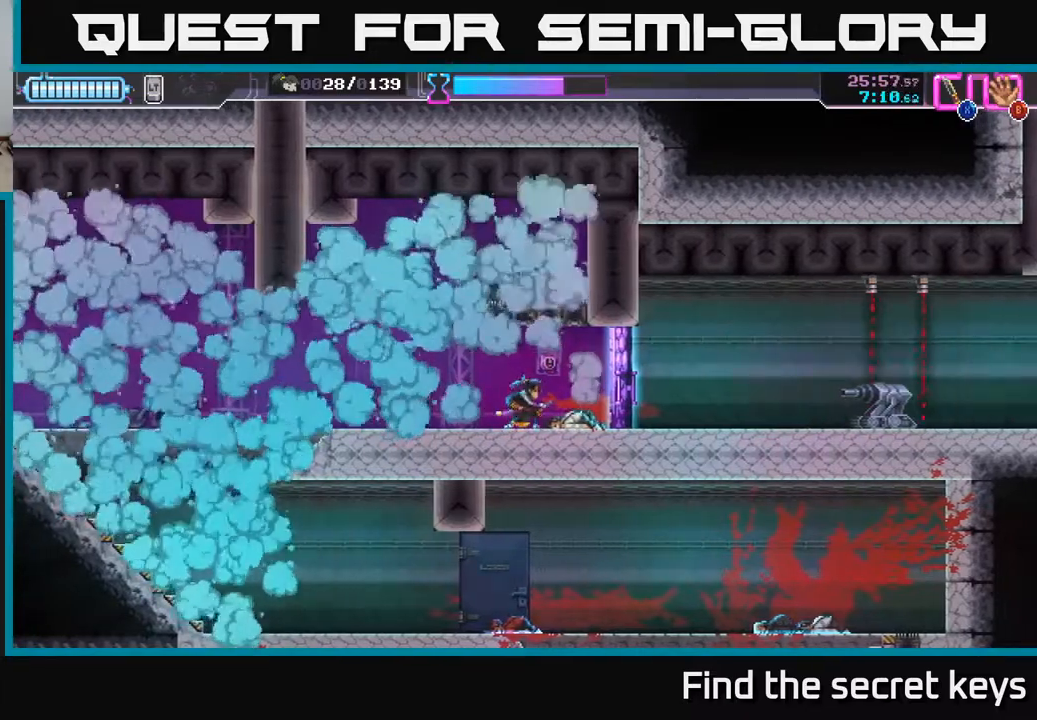
{"buttons": [], "left_stick": "right", "right_stick": "center", "events": [[267, "left_stick", "right"], [333, "X", "down"], [450, "X", "up"]]}
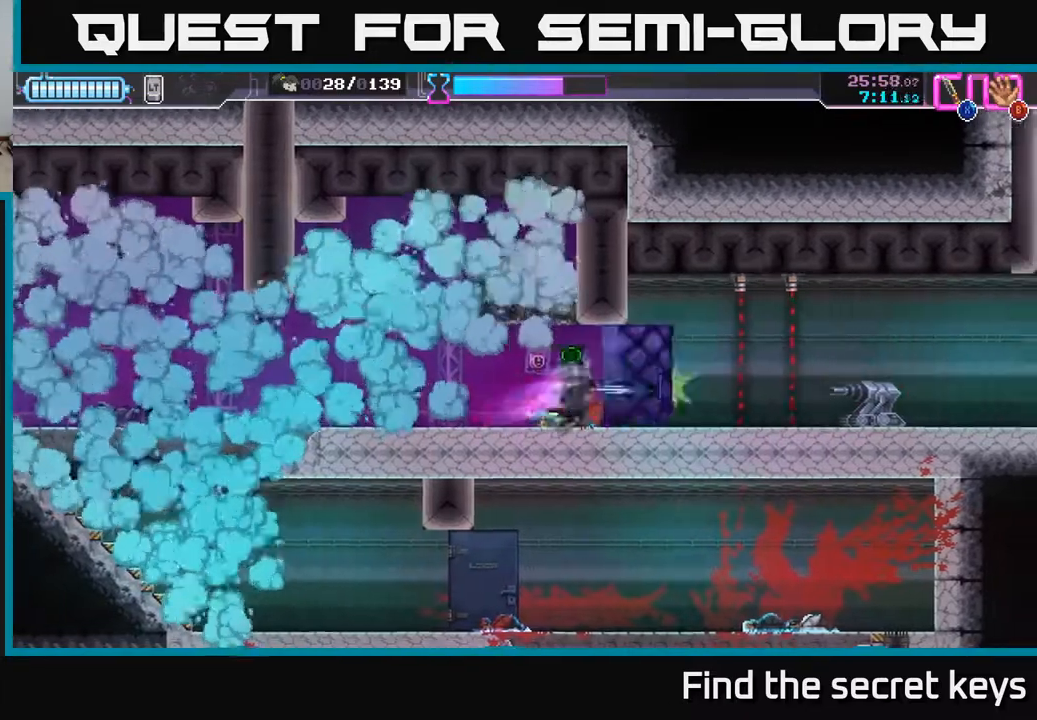
{"buttons": ["X", "R2"], "left_stick": "right", "right_stick": "center", "events": [[183, "R2", "down"], [467, "X", "down"]]}
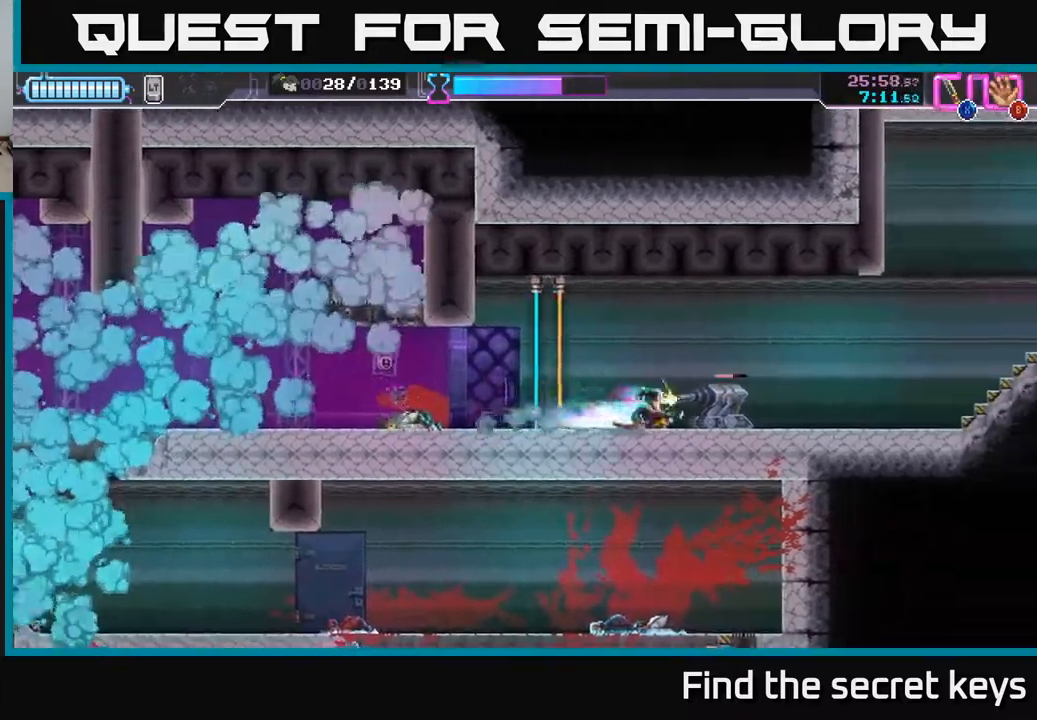
{"buttons": [], "left_stick": "right", "right_stick": "center", "events": [[17, "R2", "up"], [100, "X", "up"]]}
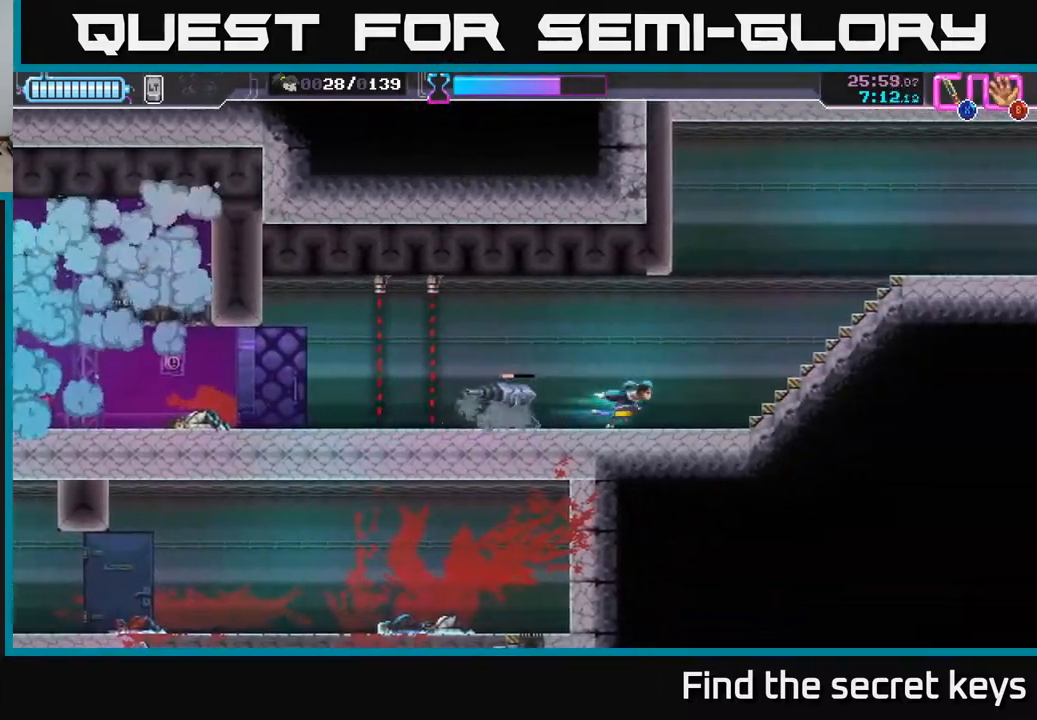
{"buttons": [], "left_stick": "right", "right_stick": "center", "events": []}
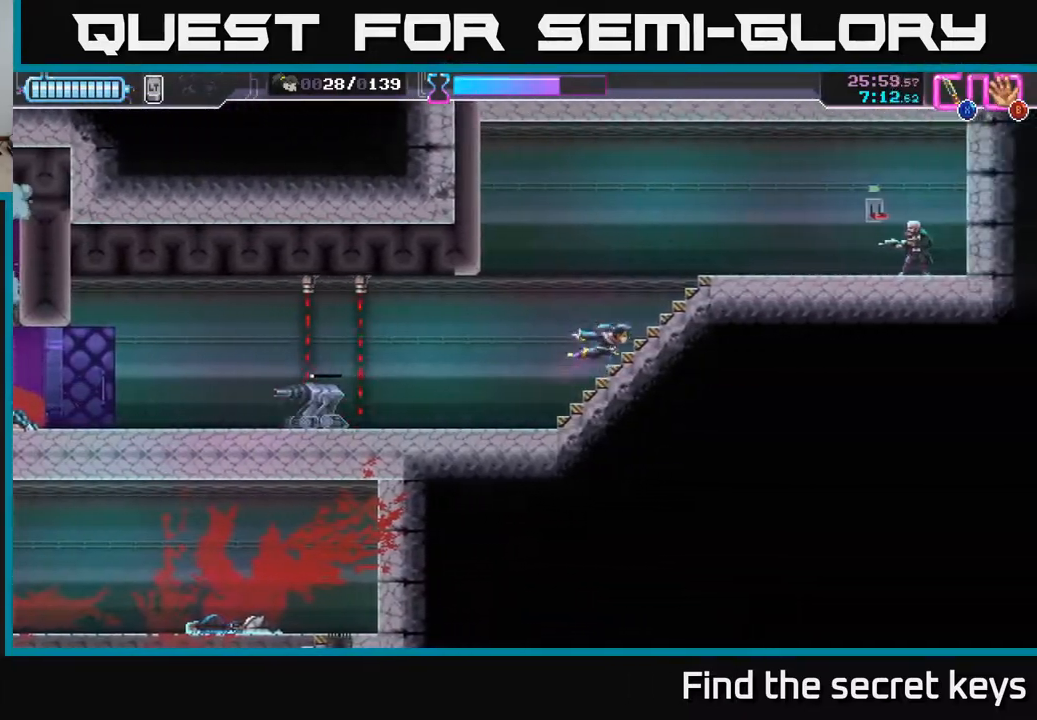
{"buttons": ["R2"], "left_stick": "right", "right_stick": "center", "events": [[350, "R2", "down"]]}
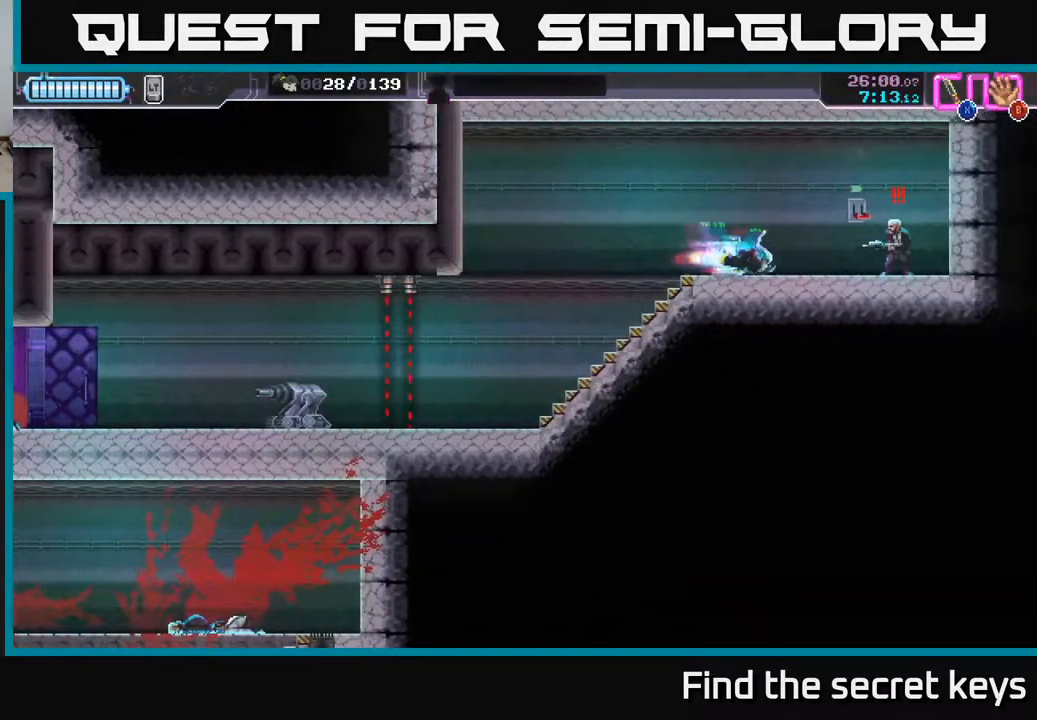
{"buttons": ["B"], "left_stick": "up", "right_stick": "center", "events": [[50, "X", "down"], [67, "R2", "up"], [167, "X", "up"], [233, "left_stick", "center"], [383, "left_stick", "up-right"], [450, "B", "down"], [467, "left_stick", "up"]]}
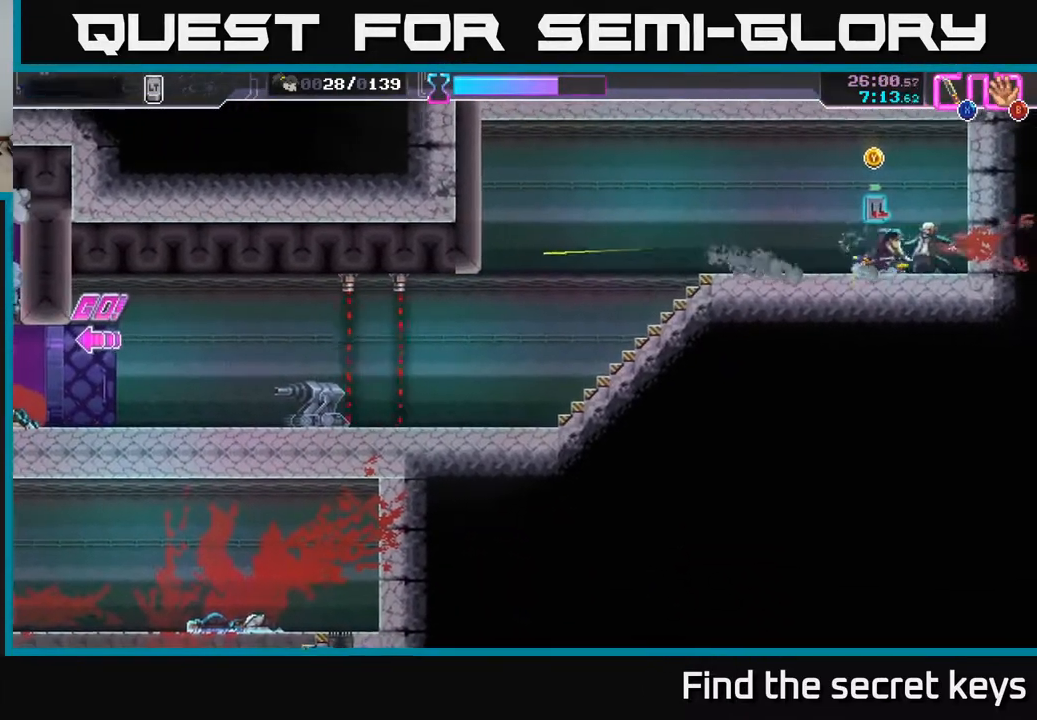
{"buttons": [], "left_stick": "left", "right_stick": "center", "events": [[17, "B", "up"], [150, "left_stick", "center"], [167, "Y", "down"], [250, "Y", "up"], [267, "left_stick", "left"]]}
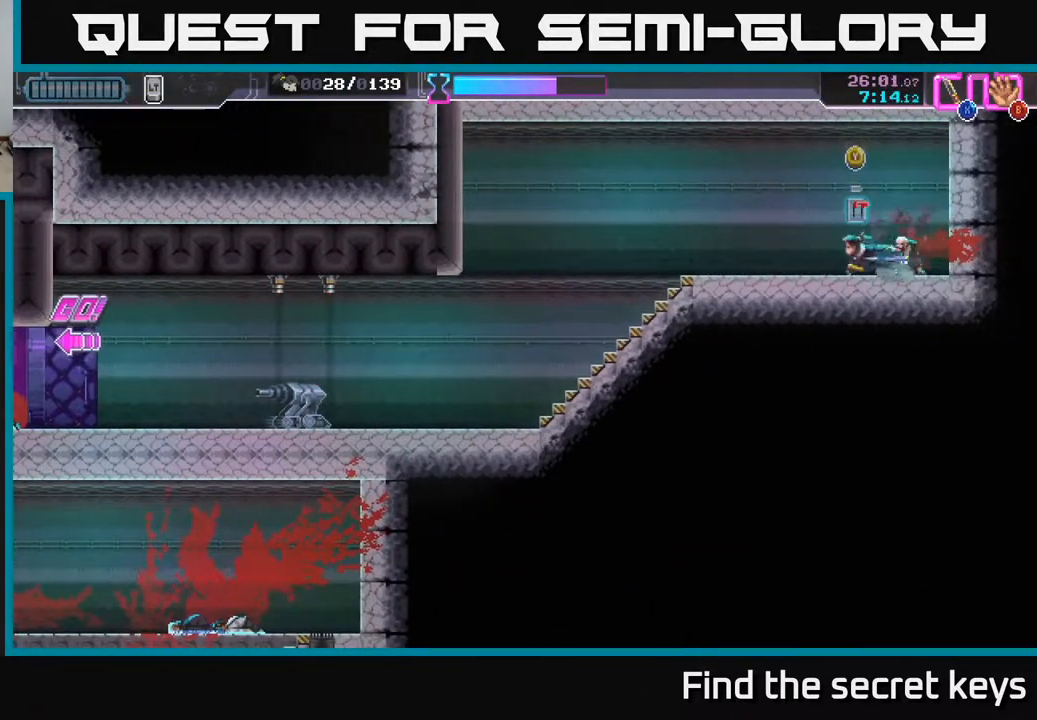
{"buttons": [], "left_stick": "left", "right_stick": "center", "events": []}
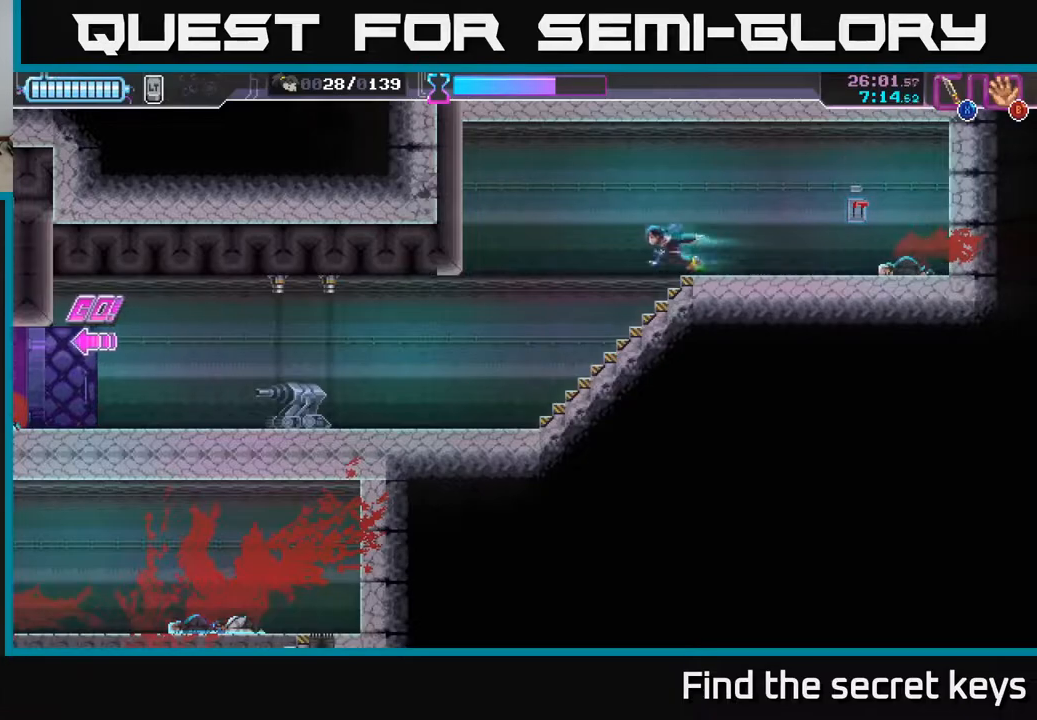
{"buttons": [], "left_stick": "left", "right_stick": "center", "events": []}
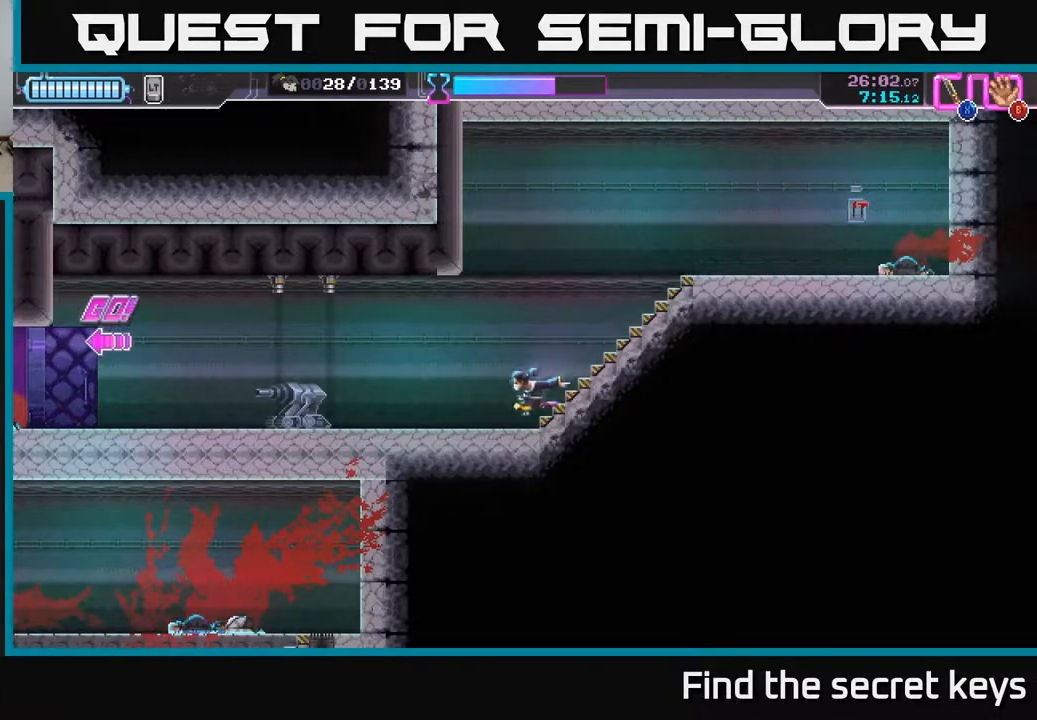
{"buttons": [], "left_stick": "left", "right_stick": "center", "events": [[433, "X", "down"], [483, "X", "up"]]}
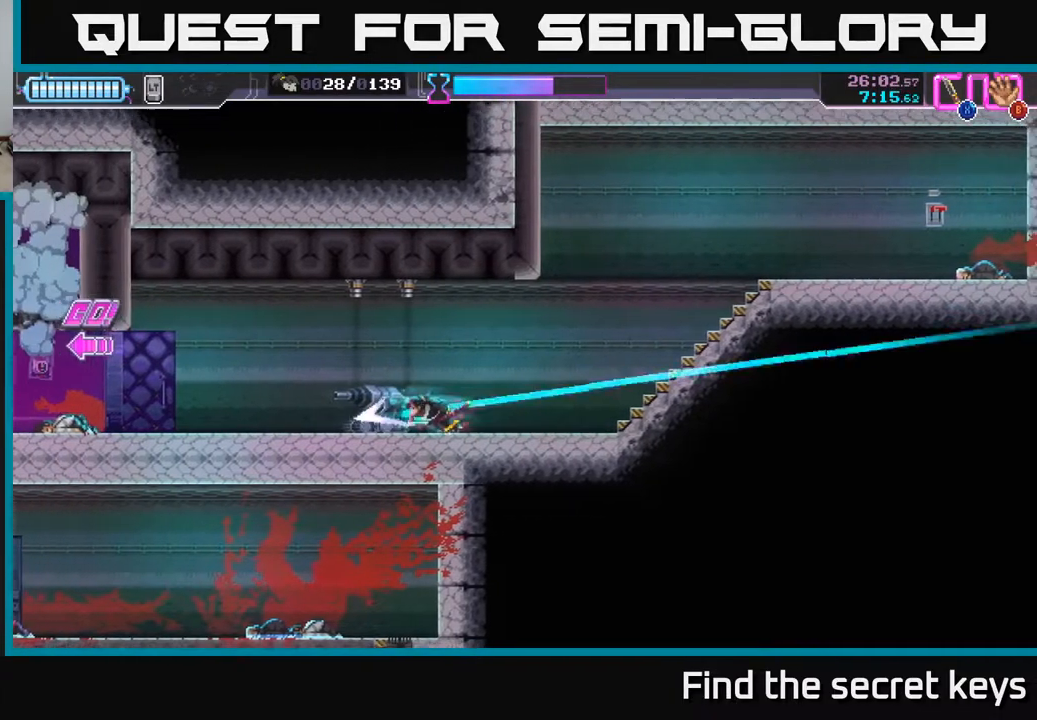
{"buttons": [], "left_stick": "left", "right_stick": "center", "events": []}
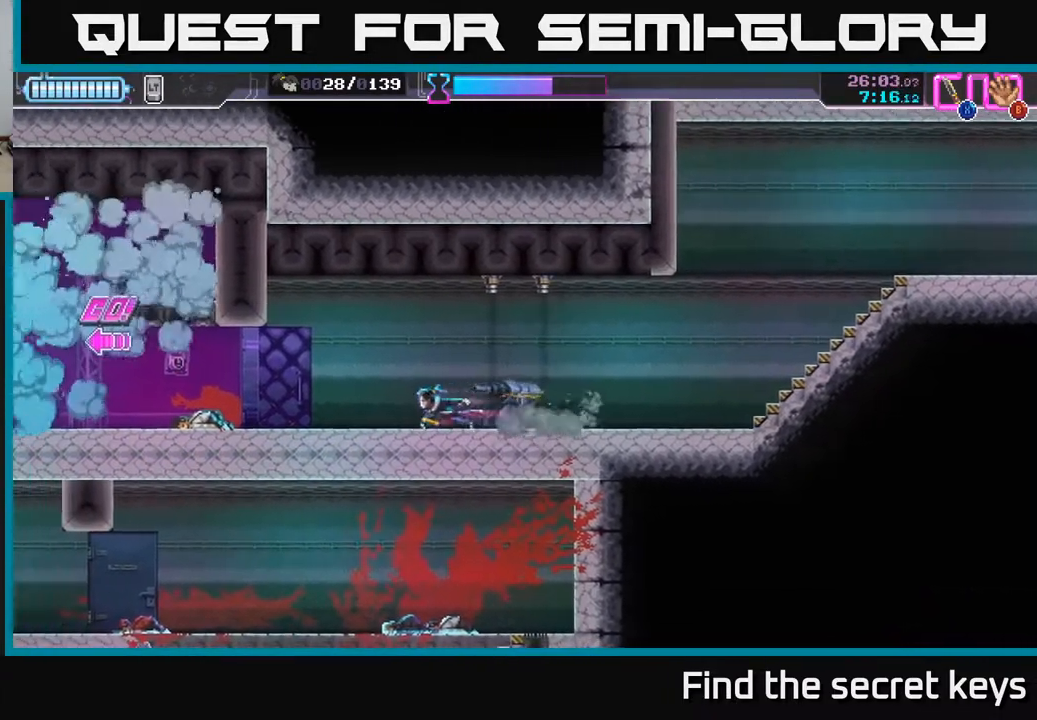
{"buttons": [], "left_stick": "left", "right_stick": "center", "events": []}
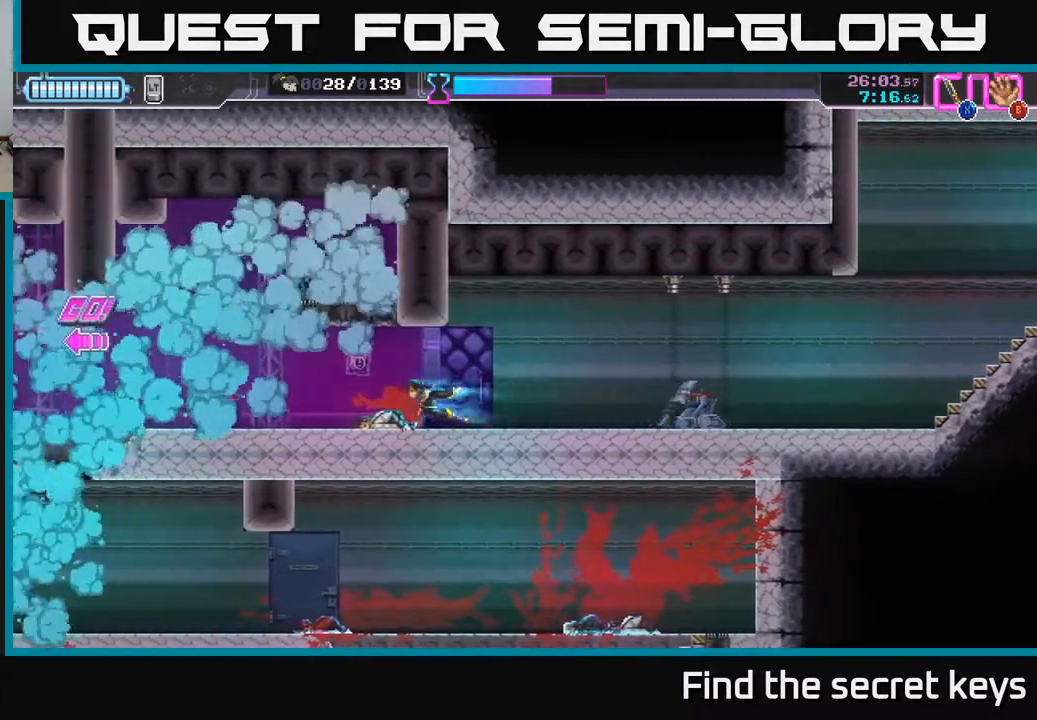
{"buttons": [], "left_stick": "left", "right_stick": "center", "events": []}
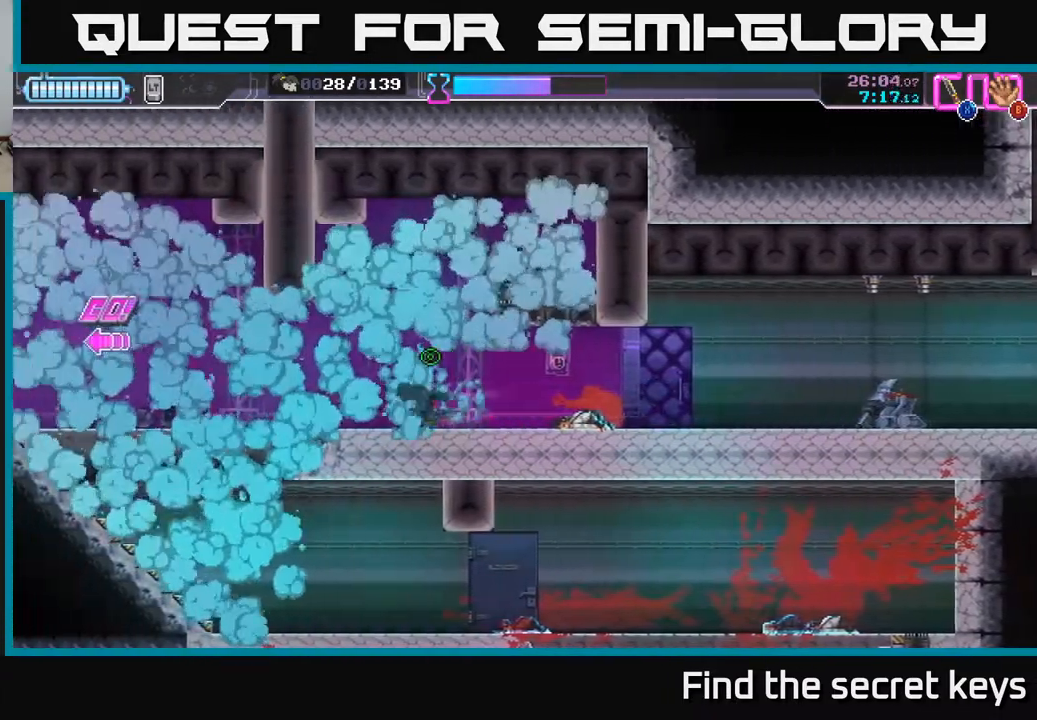
{"buttons": [], "left_stick": "left", "right_stick": "center", "events": []}
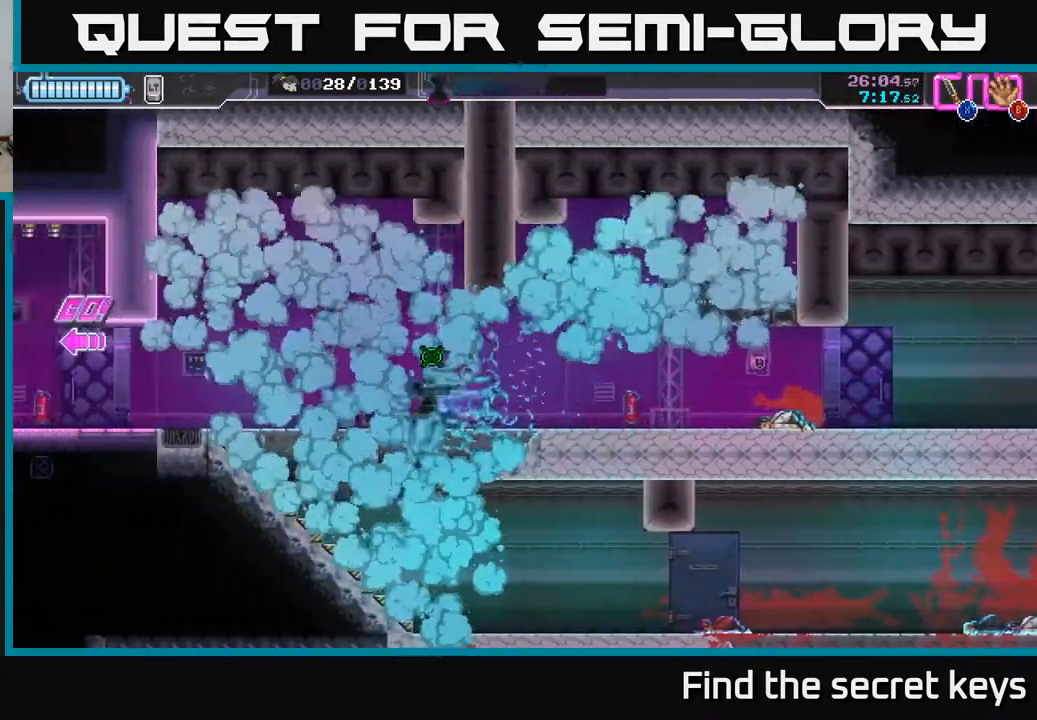
{"buttons": [], "left_stick": "left", "right_stick": "center", "events": []}
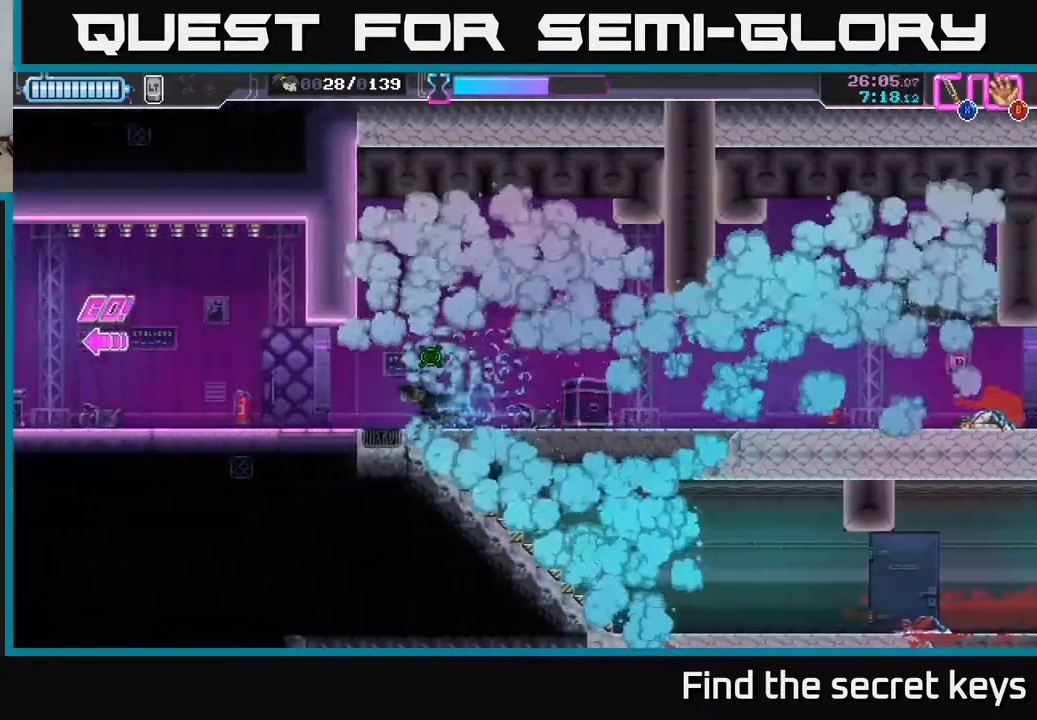
{"buttons": ["R2"], "left_stick": "left", "right_stick": "center", "events": [[417, "R2", "down"]]}
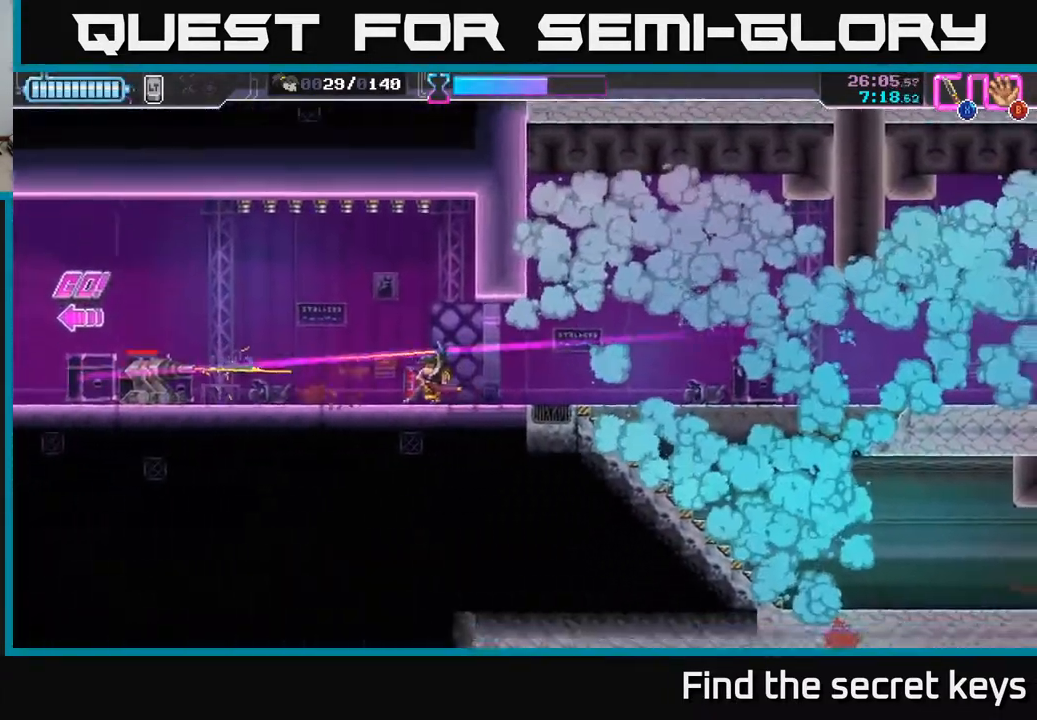
{"buttons": [], "left_stick": "center", "right_stick": "center", "events": [[167, "R2", "up"], [233, "R2", "down"], [300, "left_stick", "center"], [333, "R2", "up"]]}
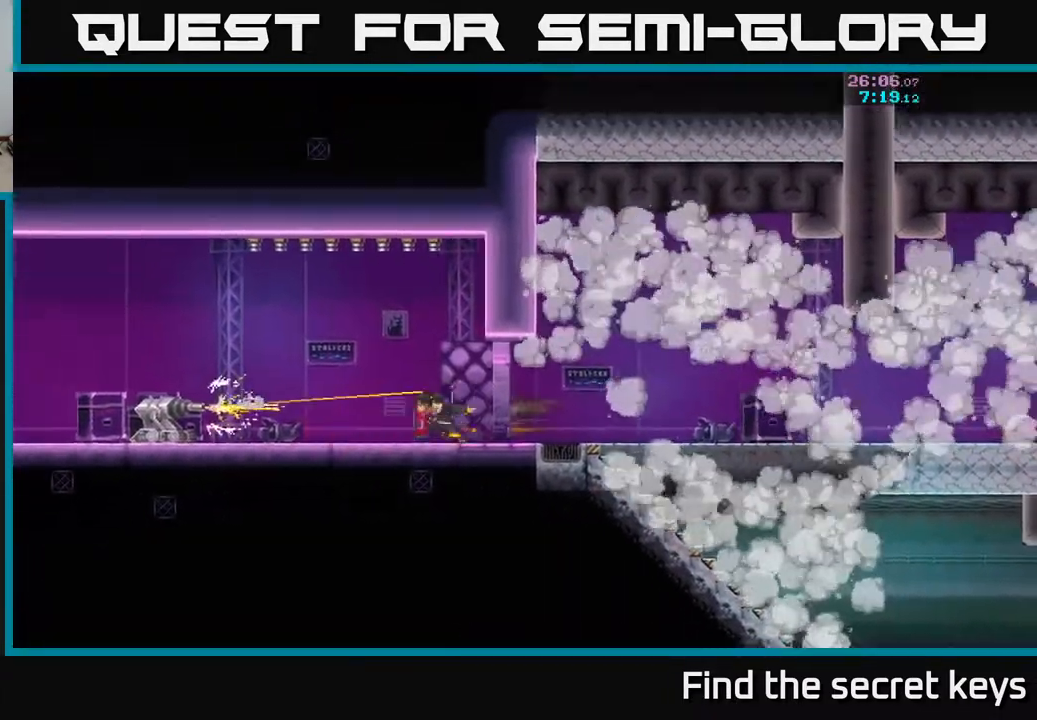
{"buttons": [], "left_stick": "center", "right_stick": "center", "events": []}